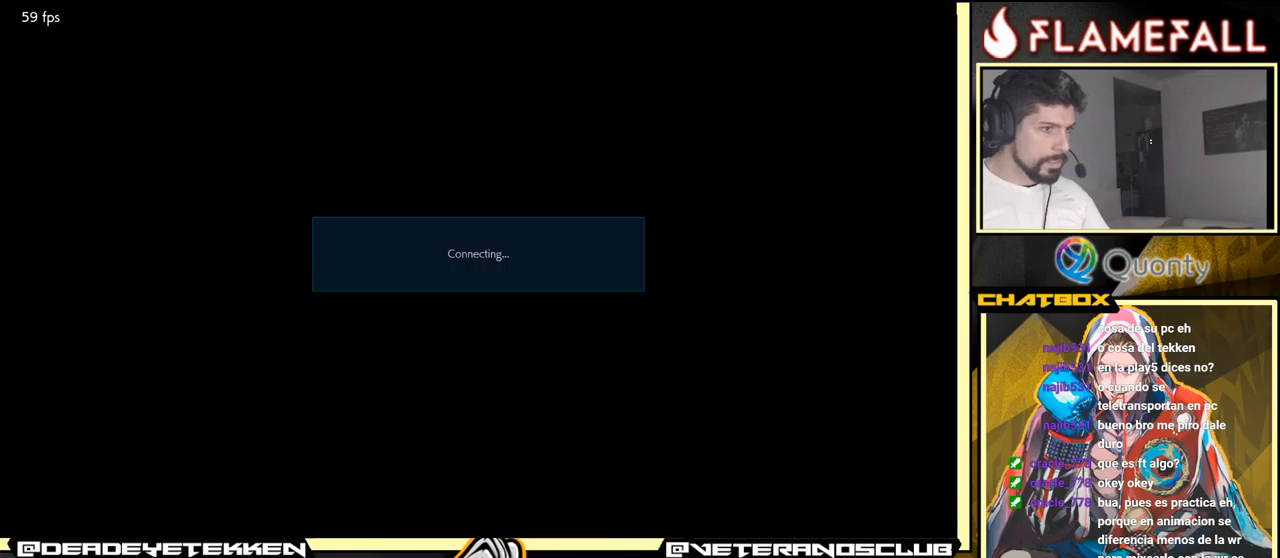
Gameplay with a controller (arcade stick); each line is a JSON object with the inputs held at the frame after it. "events" lists button and stick changes between this image and that frame as [ms after this image, input, new state], when the widget could be followed in between. Not read: L3 R3.
{"buttons": [], "left_stick": "center", "events": [[116, "A", "up"], [283, "A", "down"], [433, "A", "up"]]}
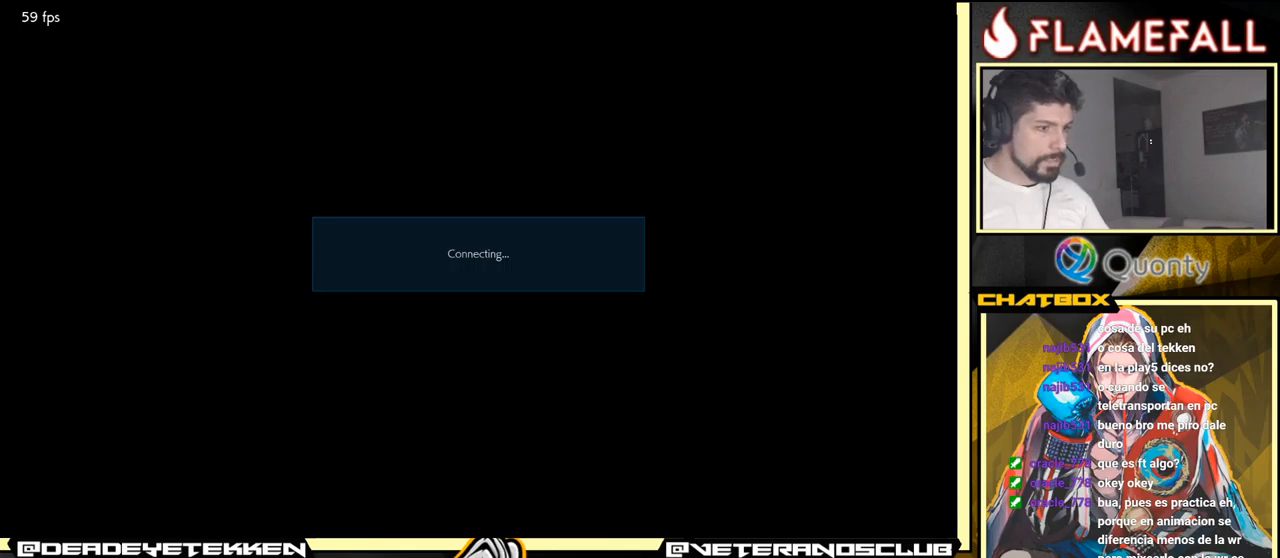
{"buttons": [], "left_stick": "center", "events": [[200, "A", "down"], [316, "A", "up"]]}
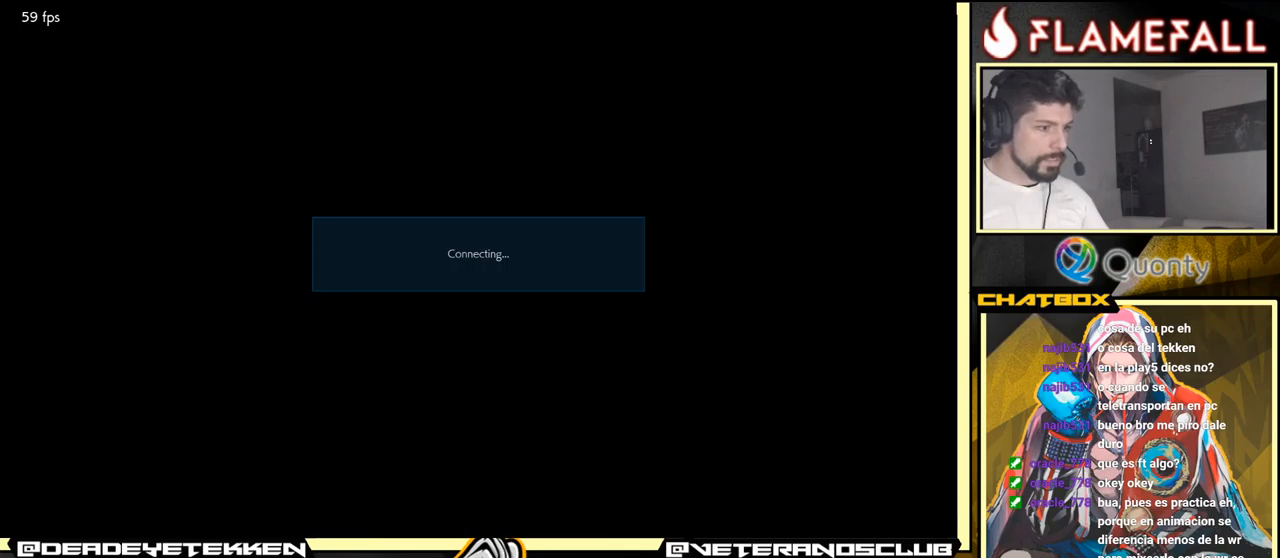
{"buttons": [], "left_stick": "center", "events": [[33, "A", "down"], [116, "A", "up"], [366, "A", "down"], [450, "A", "up"]]}
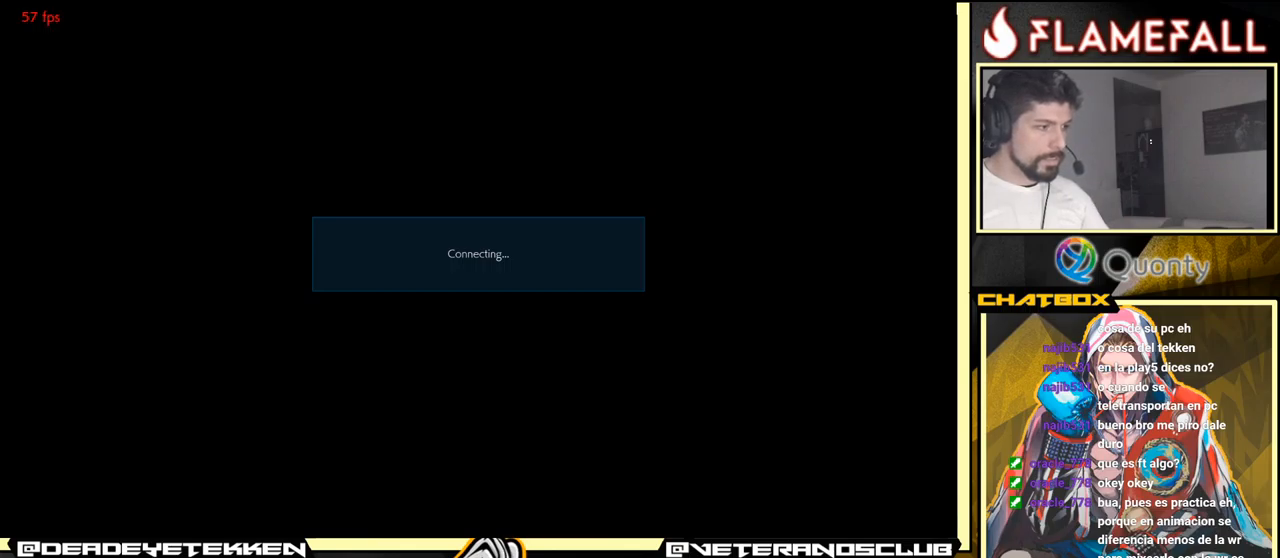
{"buttons": [], "left_stick": "center", "events": [[183, "A", "down"], [350, "A", "up"]]}
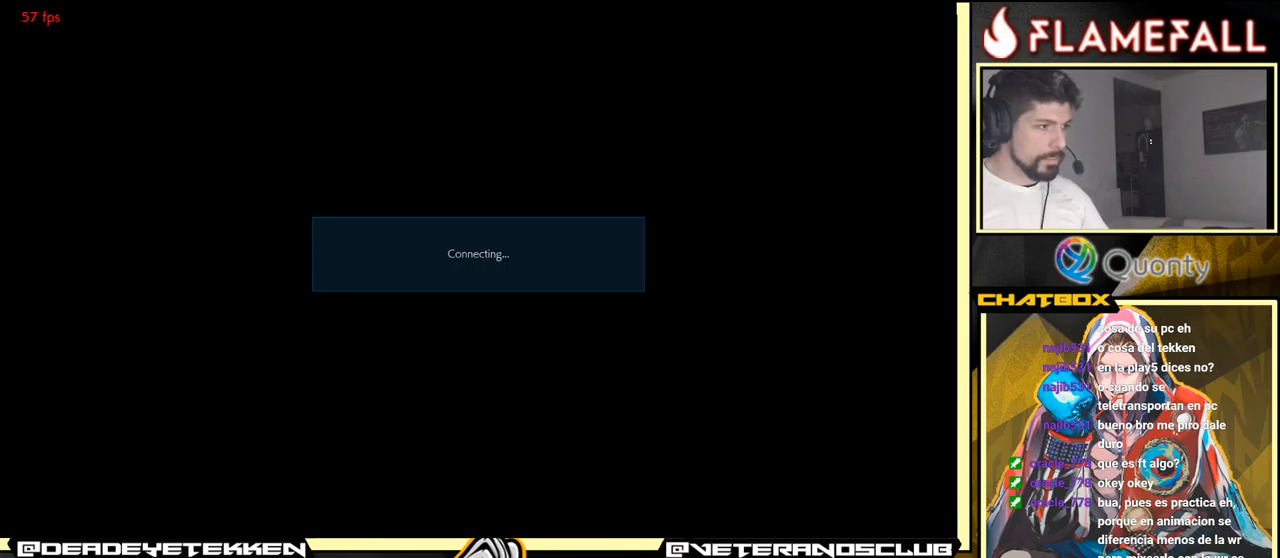
{"buttons": [], "left_stick": "center", "events": [[216, "A", "down"], [350, "A", "up"]]}
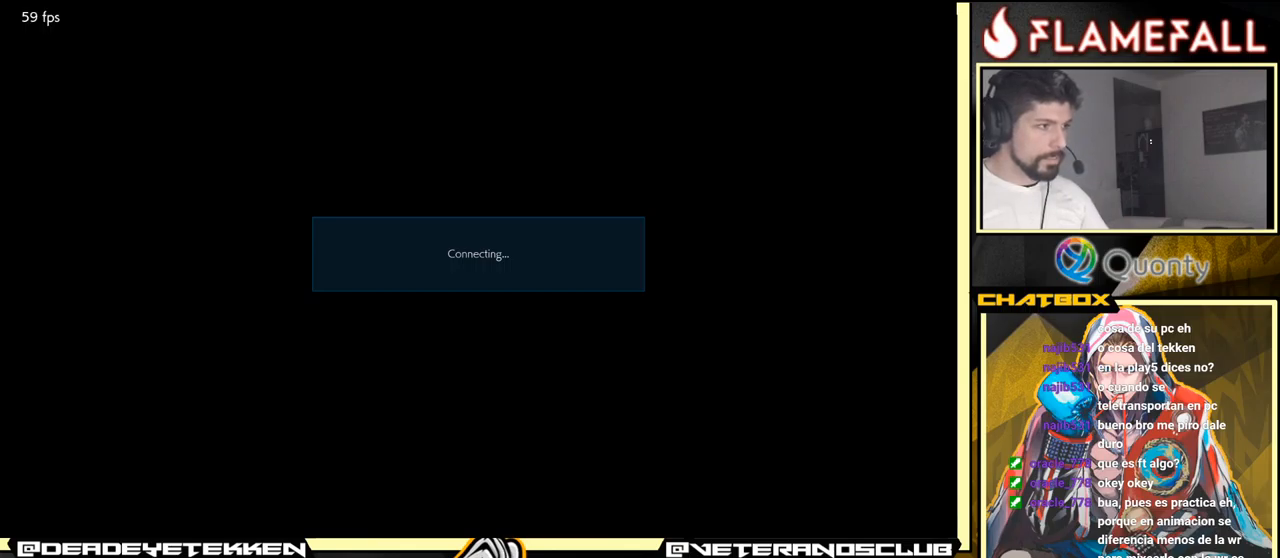
{"buttons": [], "left_stick": "center", "events": [[166, "A", "down"], [283, "A", "up"]]}
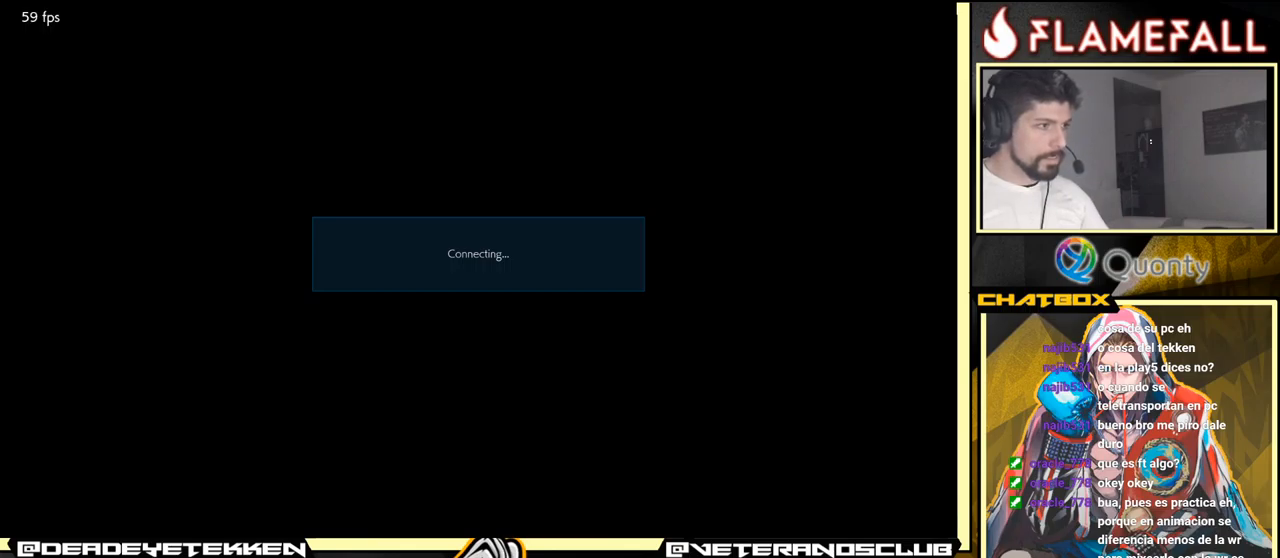
{"buttons": [], "left_stick": "center", "events": []}
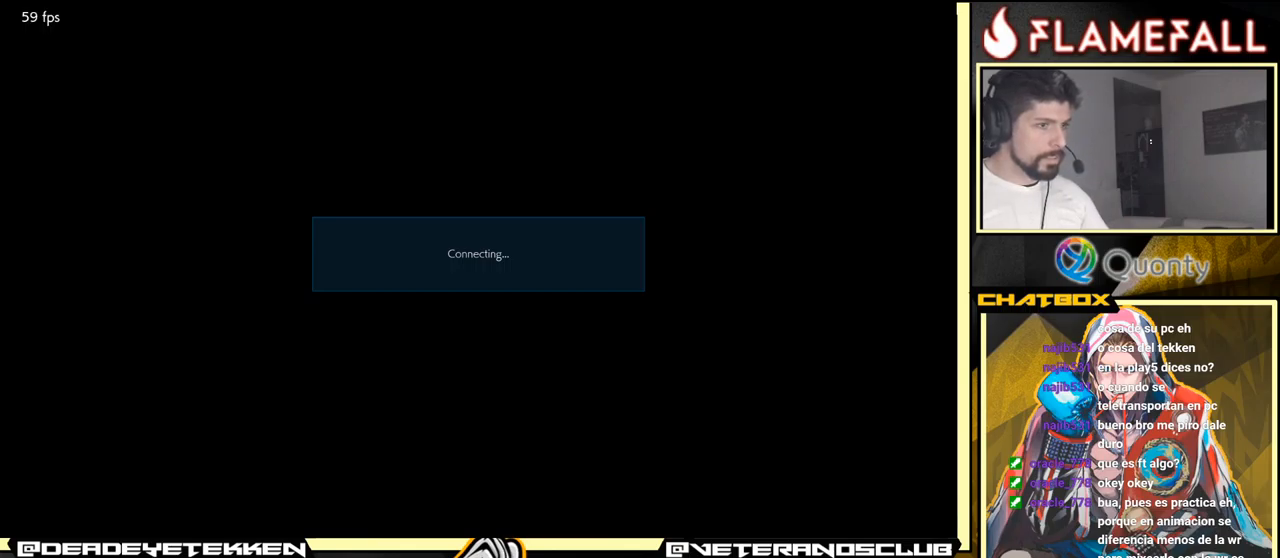
{"buttons": [], "left_stick": "center", "events": []}
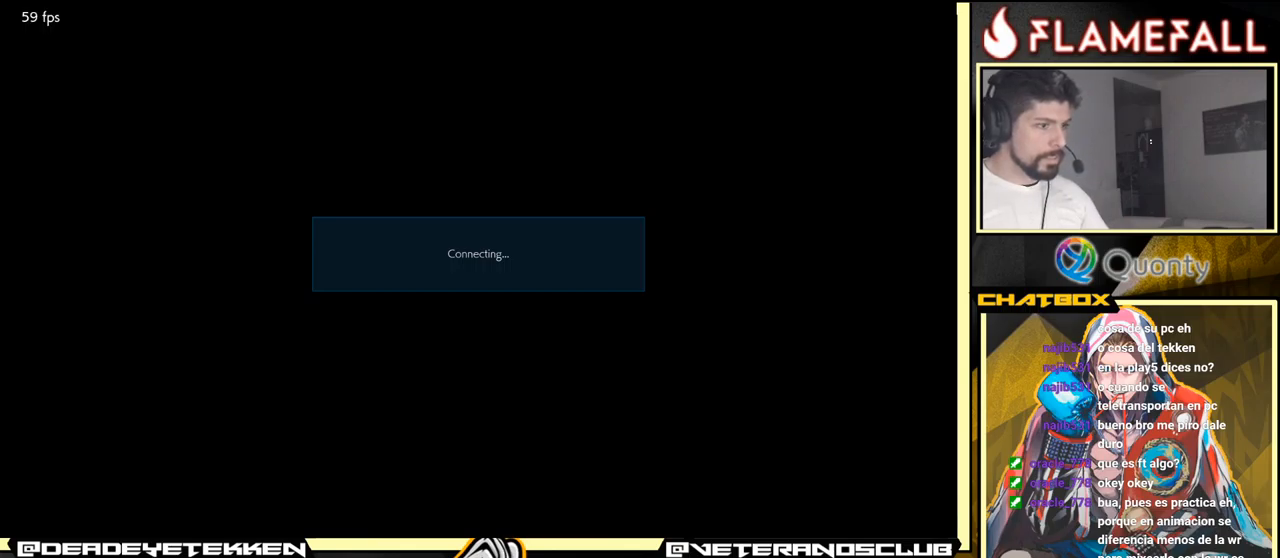
{"buttons": [], "left_stick": "center", "events": []}
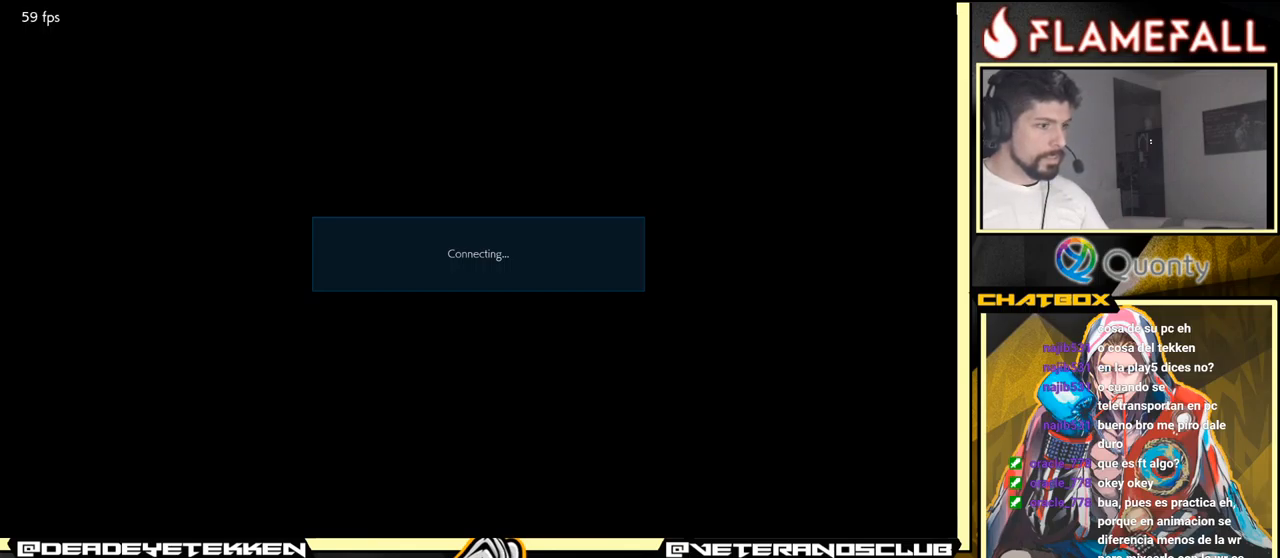
{"buttons": [], "left_stick": "center", "events": []}
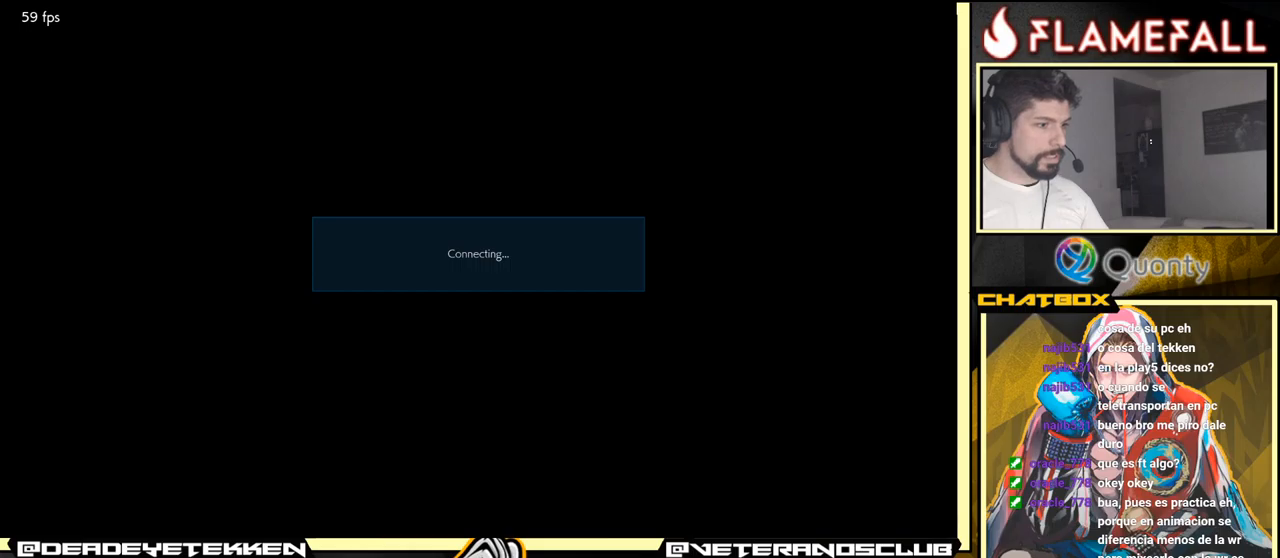
{"buttons": [], "left_stick": "center", "events": []}
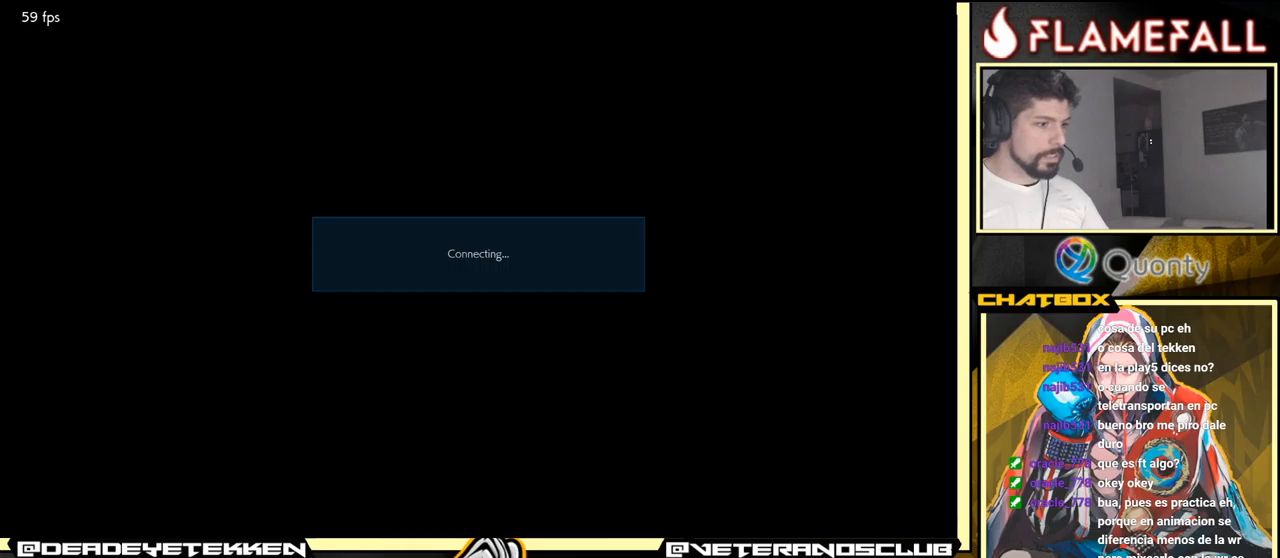
{"buttons": [], "left_stick": "center", "events": []}
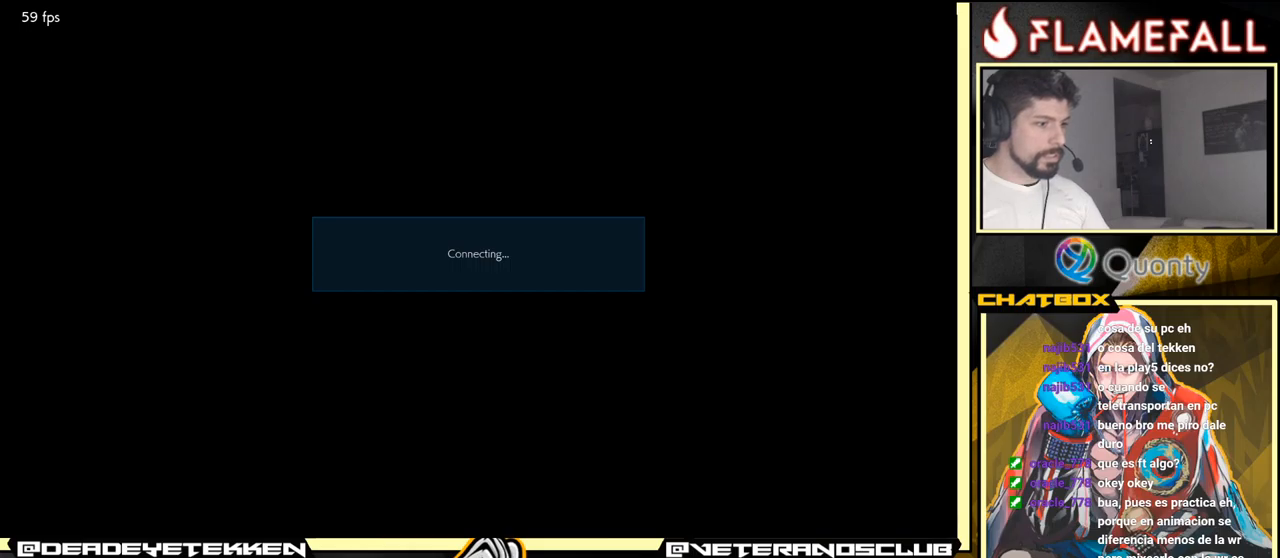
{"buttons": [], "left_stick": "center", "events": []}
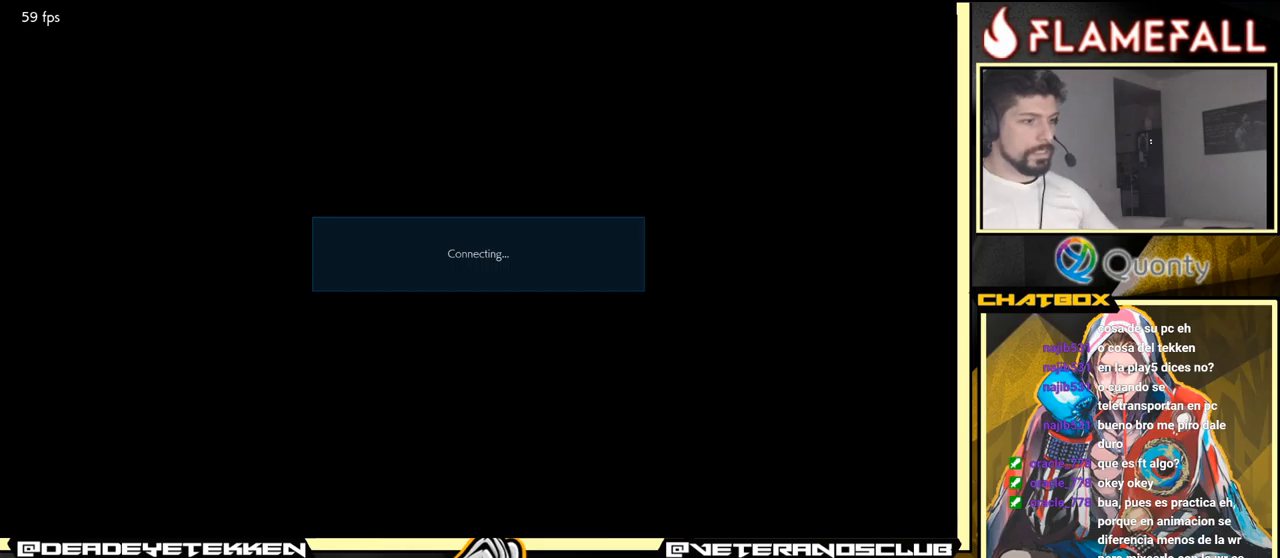
{"buttons": [], "left_stick": "center", "events": []}
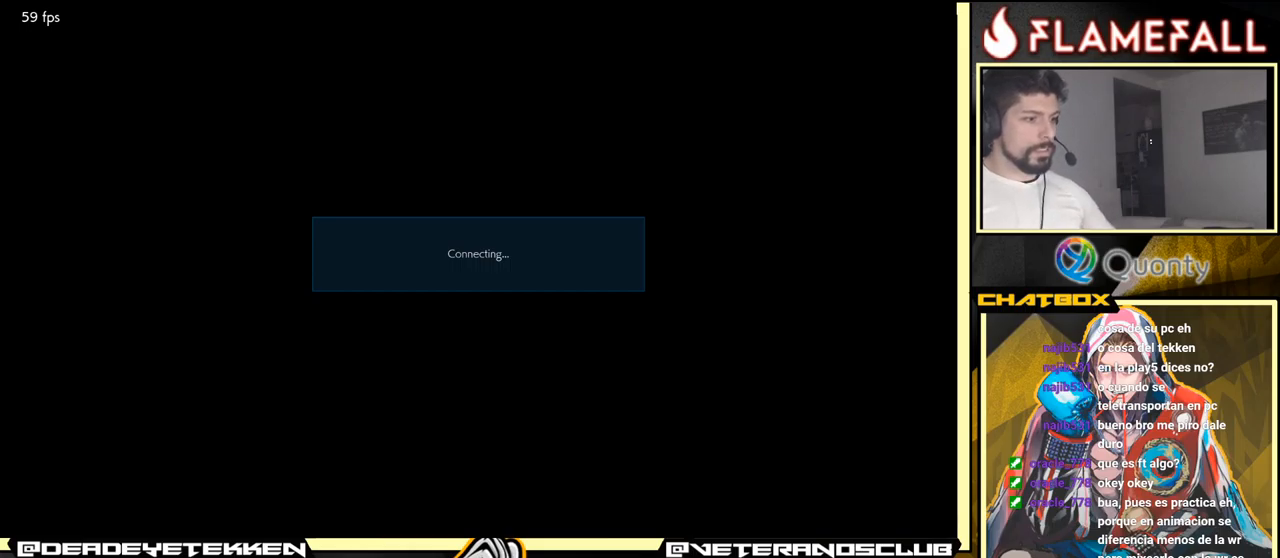
{"buttons": [], "left_stick": "center", "events": []}
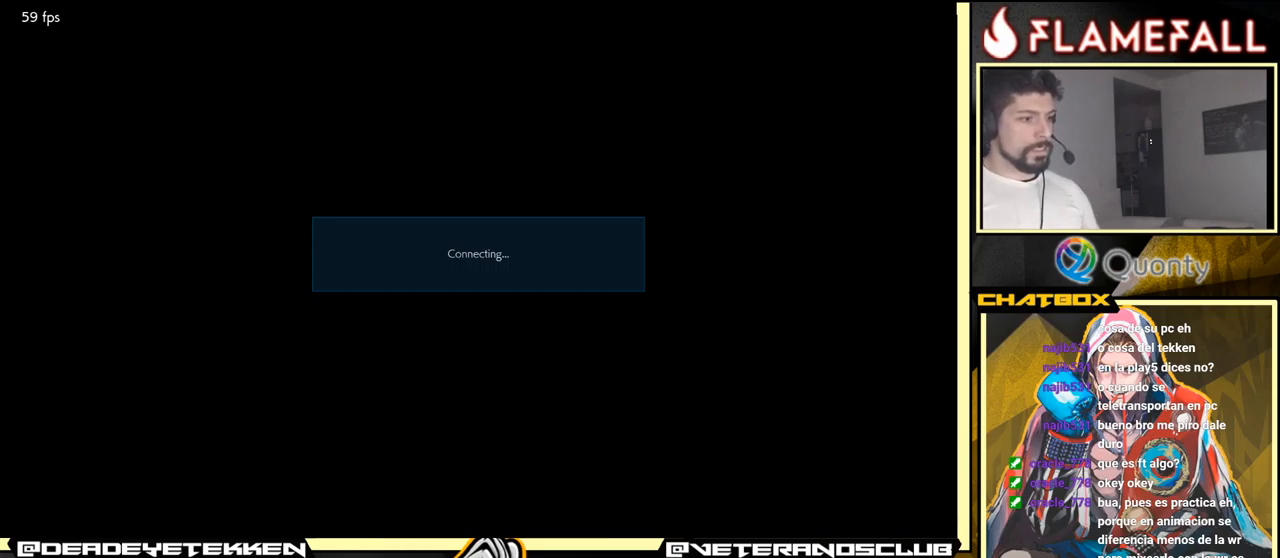
{"buttons": [], "left_stick": "center", "events": []}
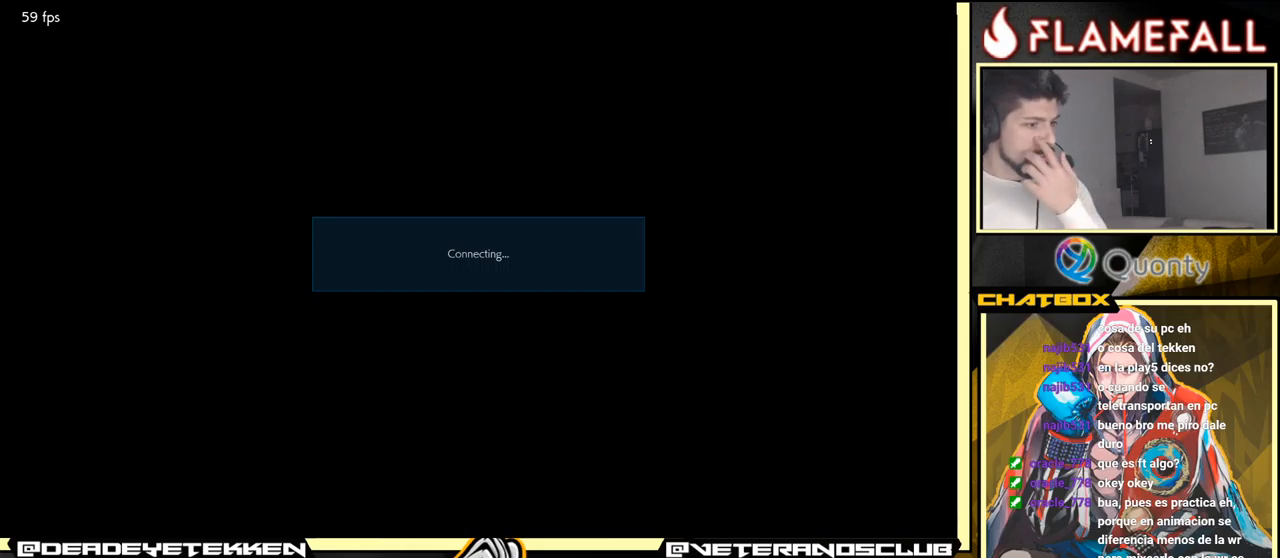
{"buttons": [], "left_stick": "center", "events": [[267, "A", "down"], [433, "A", "up"]]}
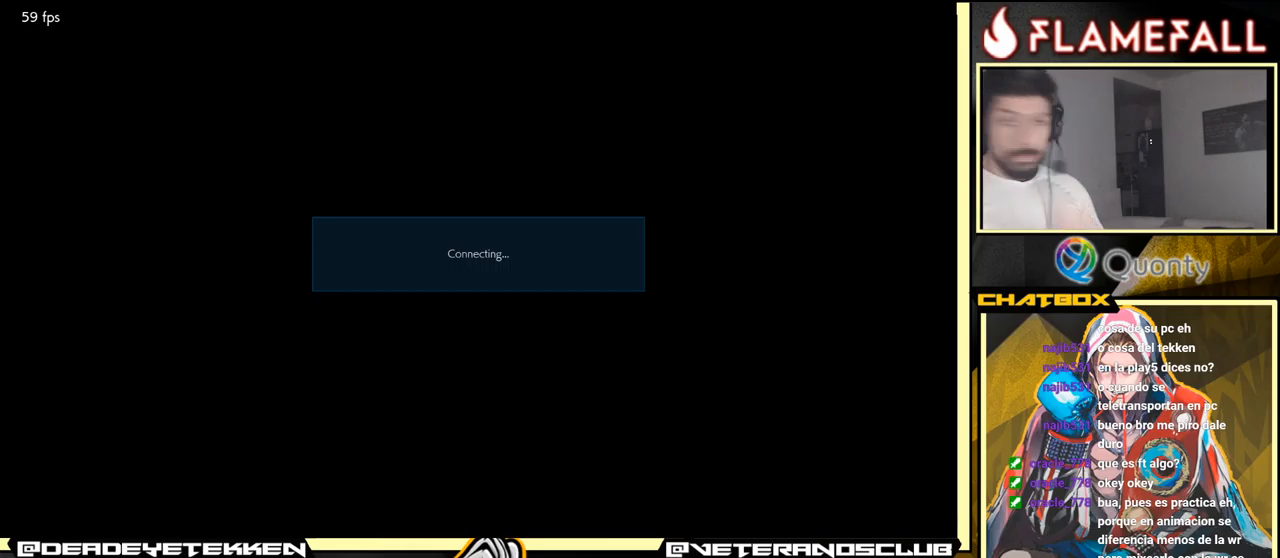
{"buttons": [], "left_stick": "center", "events": [[100, "A", "down"], [350, "A", "up"]]}
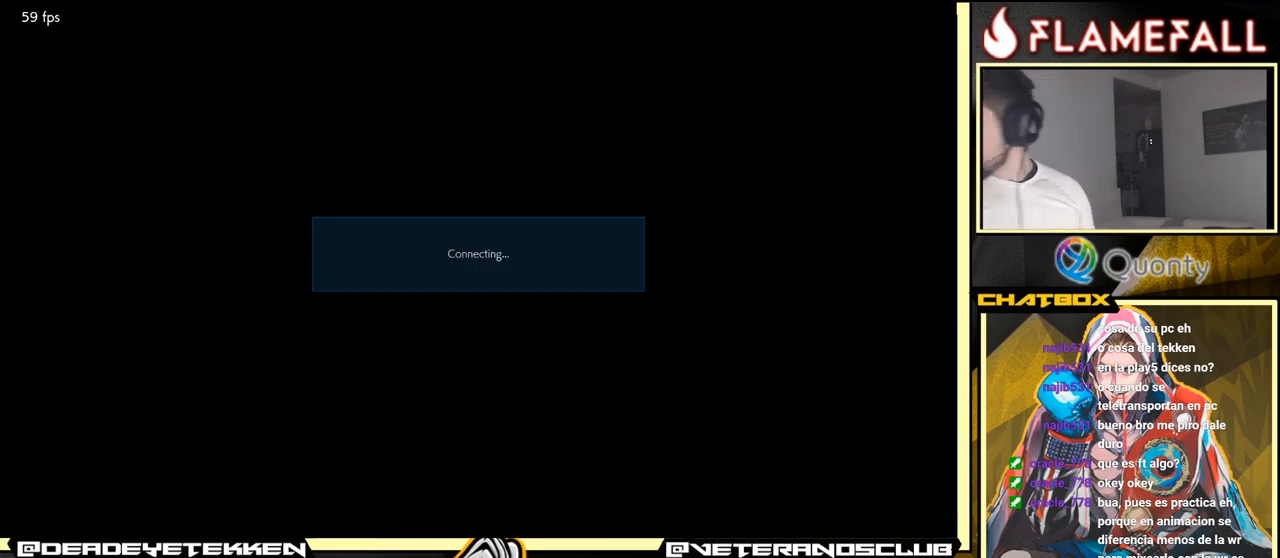
{"buttons": [], "left_stick": "center", "events": [[100, "A", "down"], [383, "A", "up"]]}
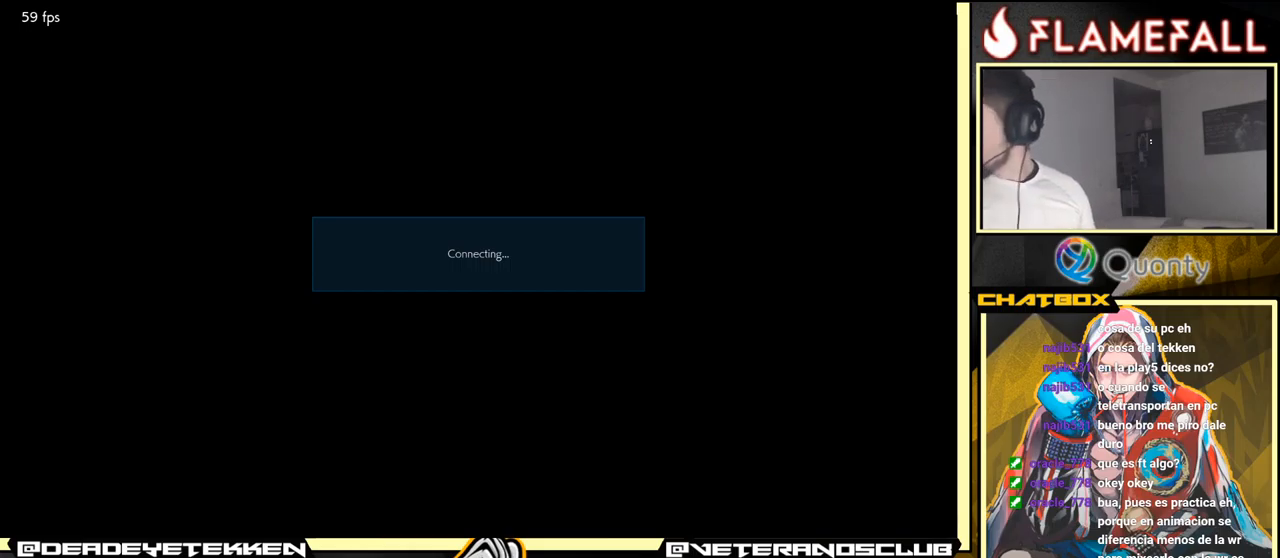
{"buttons": ["A"], "left_stick": "center", "events": [[117, "A", "down"]]}
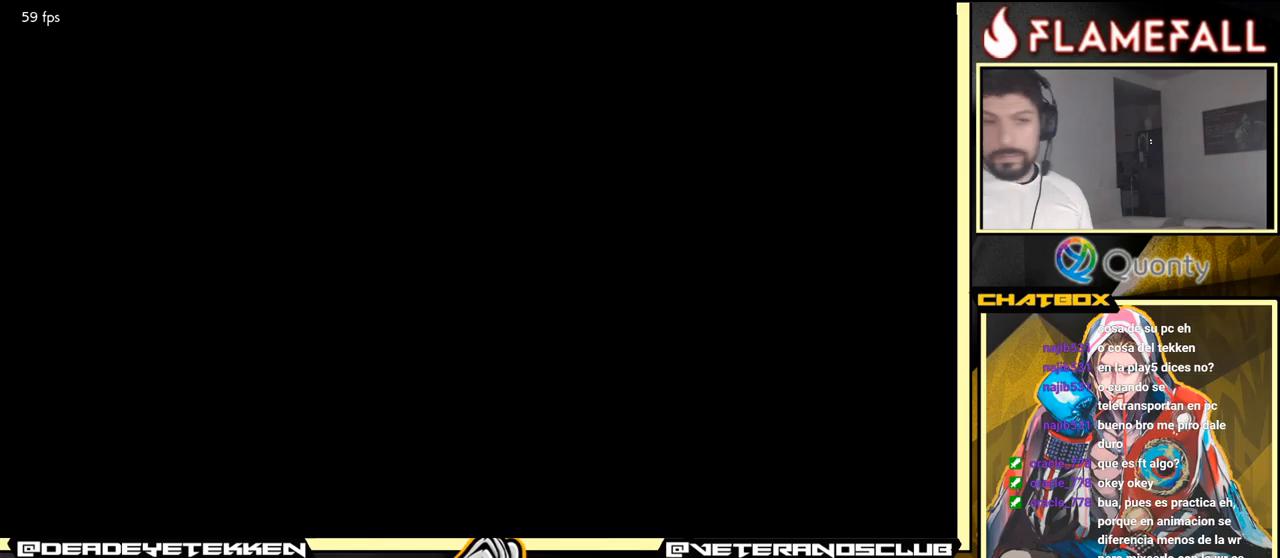
{"buttons": [], "left_stick": "center", "events": [[67, "A", "up"]]}
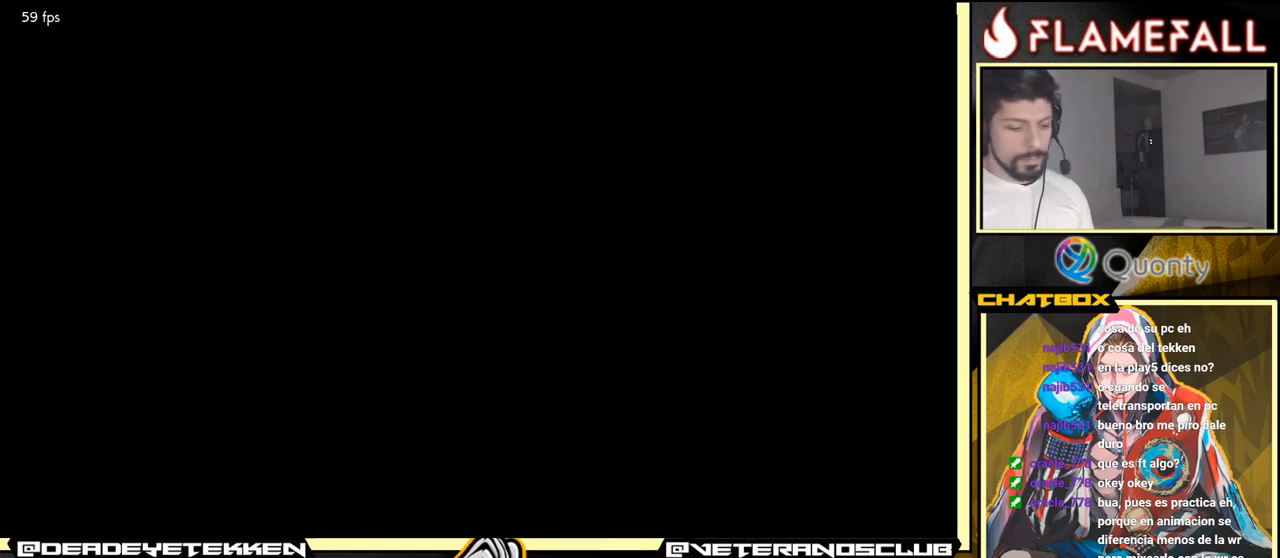
{"buttons": [], "left_stick": "center", "events": []}
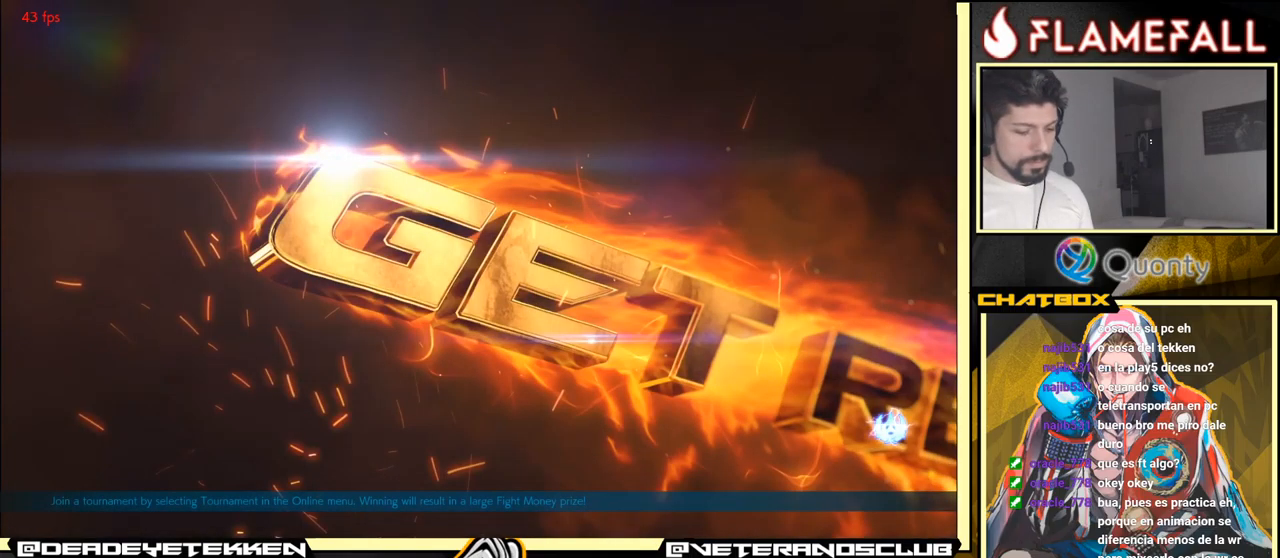
{"buttons": [], "left_stick": "center", "events": [[217, "left_stick", "left"], [350, "left_stick", "center"], [417, "left_stick", "left"], [484, "left_stick", "center"]]}
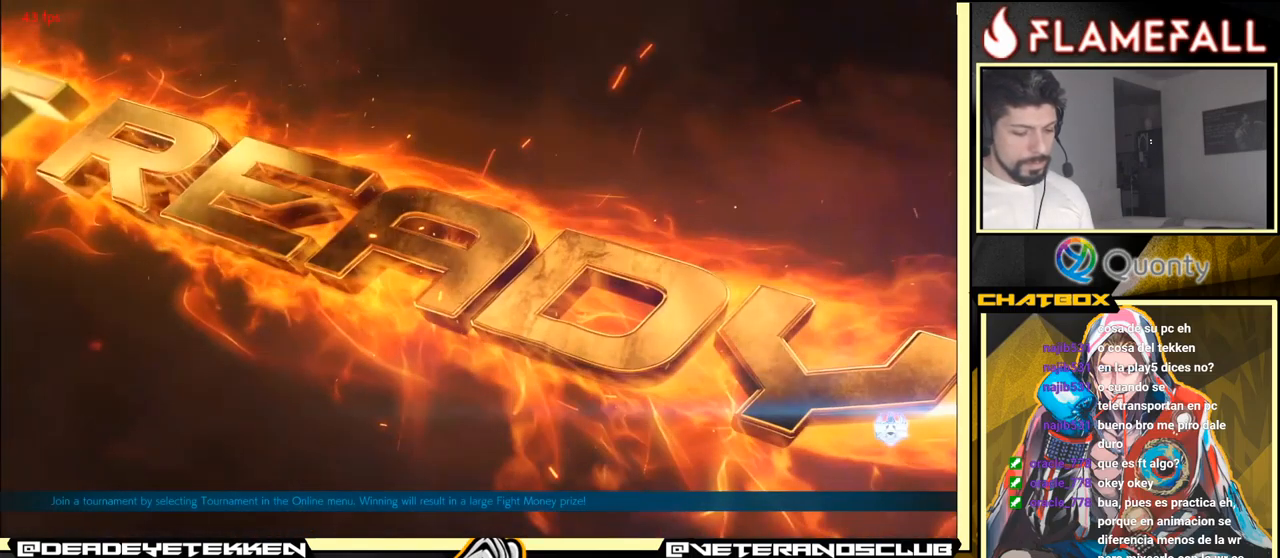
{"buttons": [], "left_stick": "center", "events": [[284, "left_stick", "down"], [500, "left_stick", "center"]]}
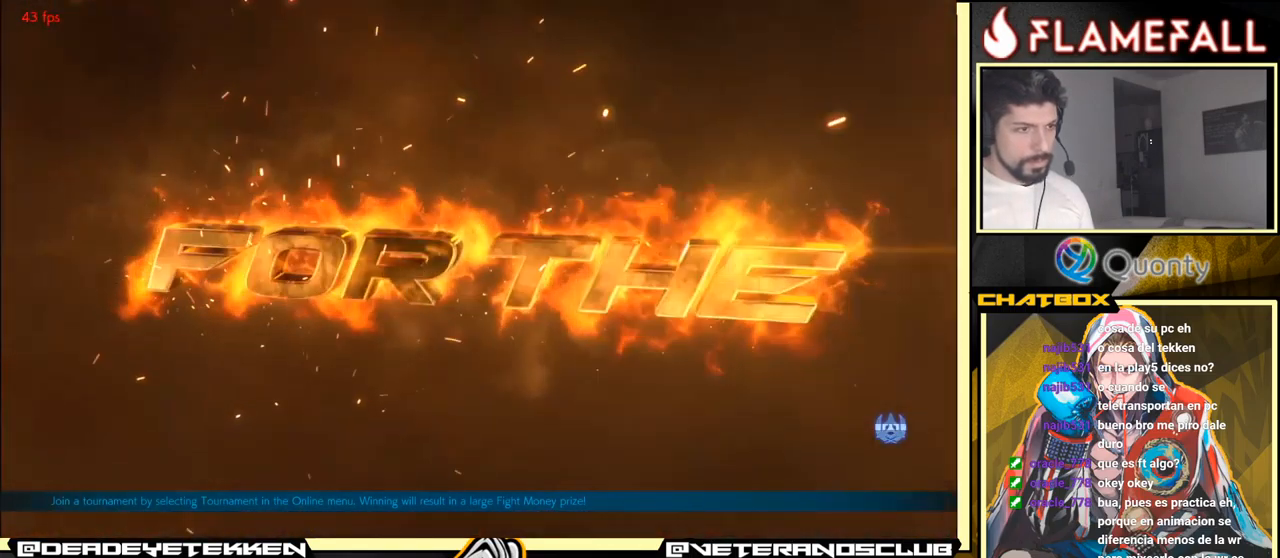
{"buttons": [], "left_stick": "center", "events": [[317, "A", "down"], [484, "A", "up"]]}
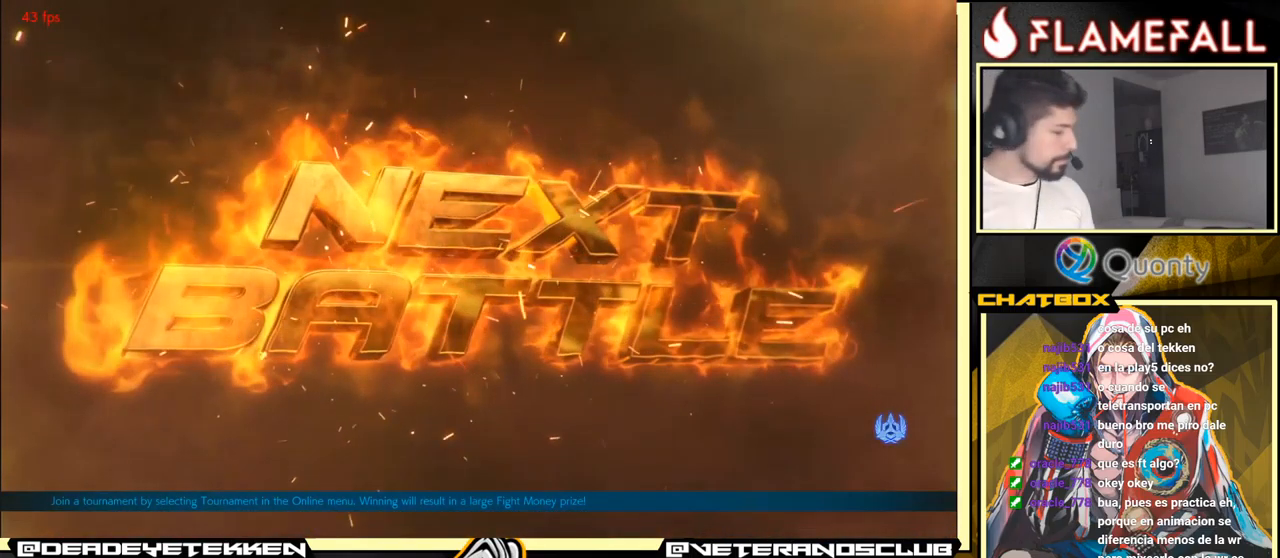
{"buttons": [], "left_stick": "center", "events": []}
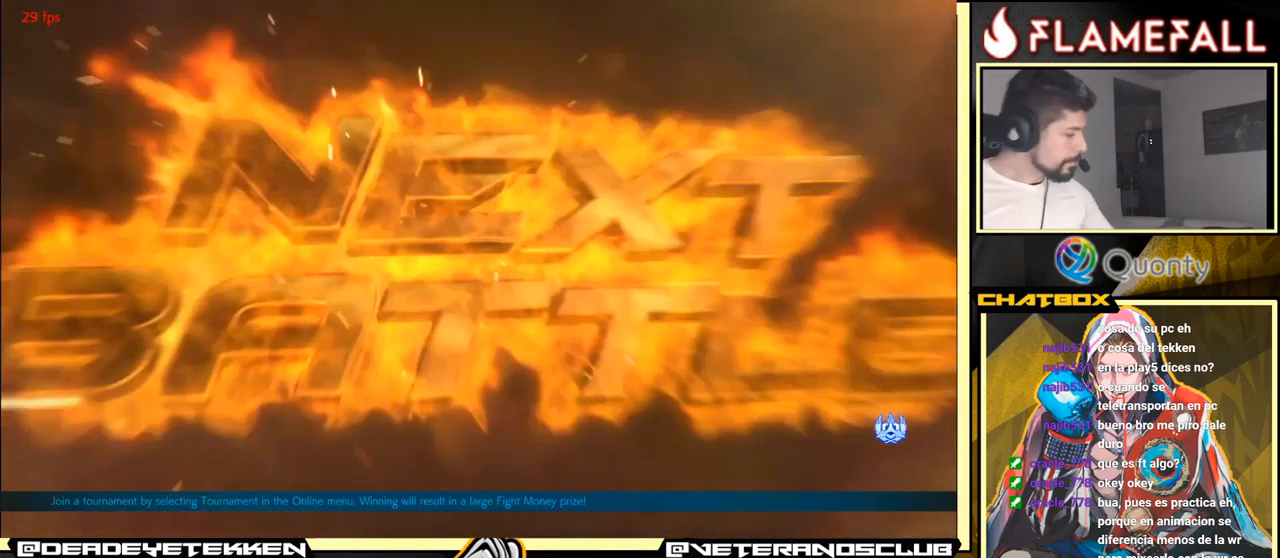
{"buttons": [], "left_stick": "center", "events": [[267, "A", "down"], [484, "A", "up"]]}